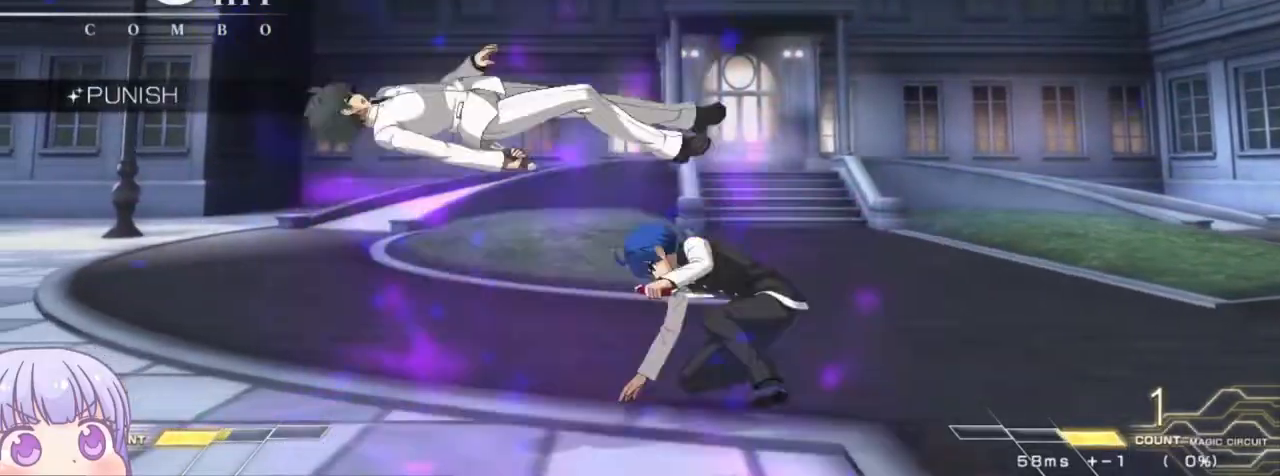
Gameplay with a controller (arcade stick); each line is a JSON object with the inputs held at the frame after it (dt_ms = milliseconds from this image to that frame). "events" lists button and stick changes between this image and that frame as [ms after this image, input, new state], when the widget could be followed in between. Not read: L3 R3.
{"dt_ms": 500, "buttons": [], "left_stick": "center", "events": [[217, "TRIANGLE", "down"], [283, "TRIANGLE", "up"]]}
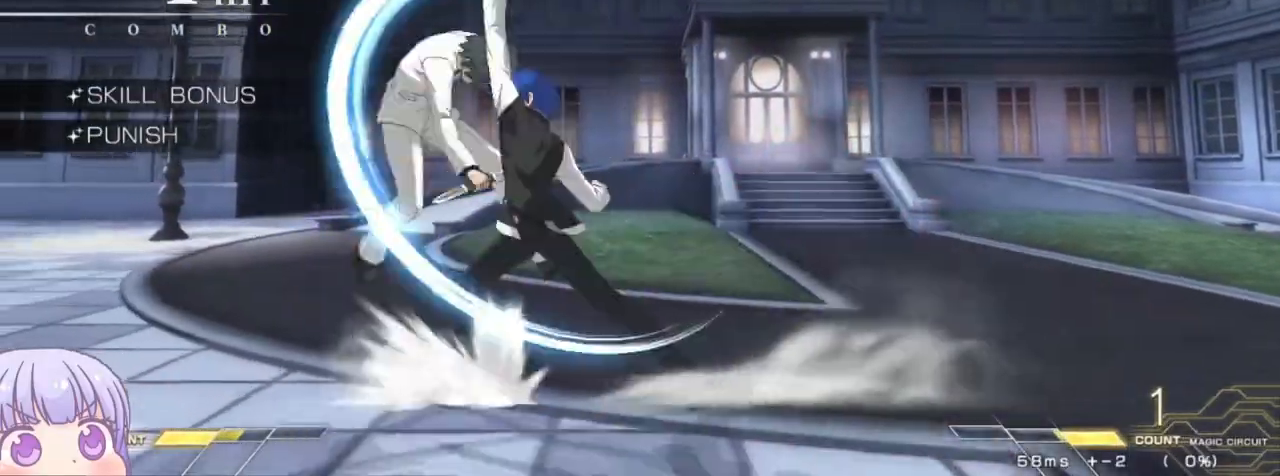
{"dt_ms": 500, "buttons": ["R1"], "left_stick": "center", "events": [[17, "left_stick", "up-left"], [167, "R1", "down"], [183, "left_stick", "center"]]}
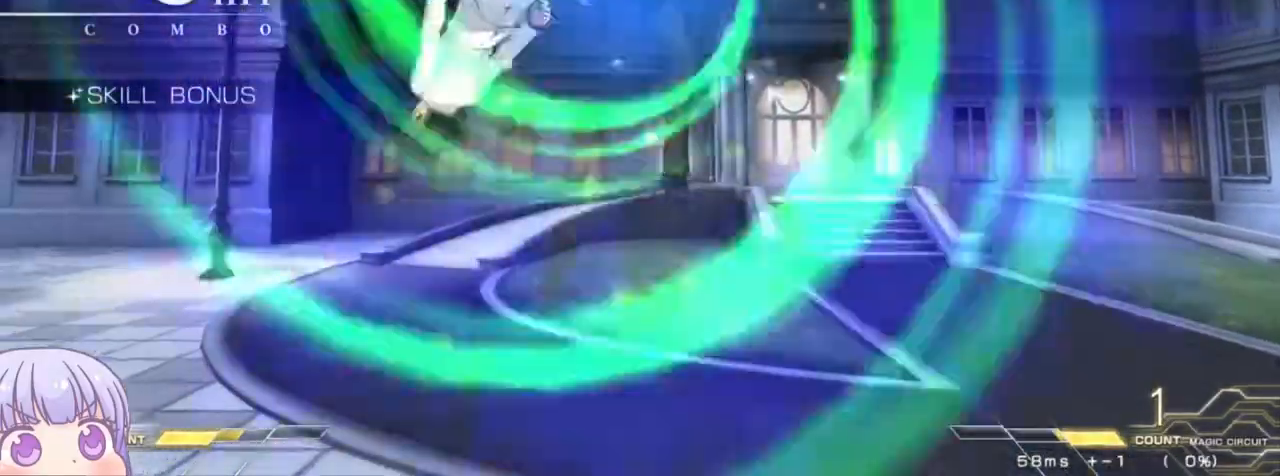
{"dt_ms": 1000, "buttons": [], "left_stick": "center"}
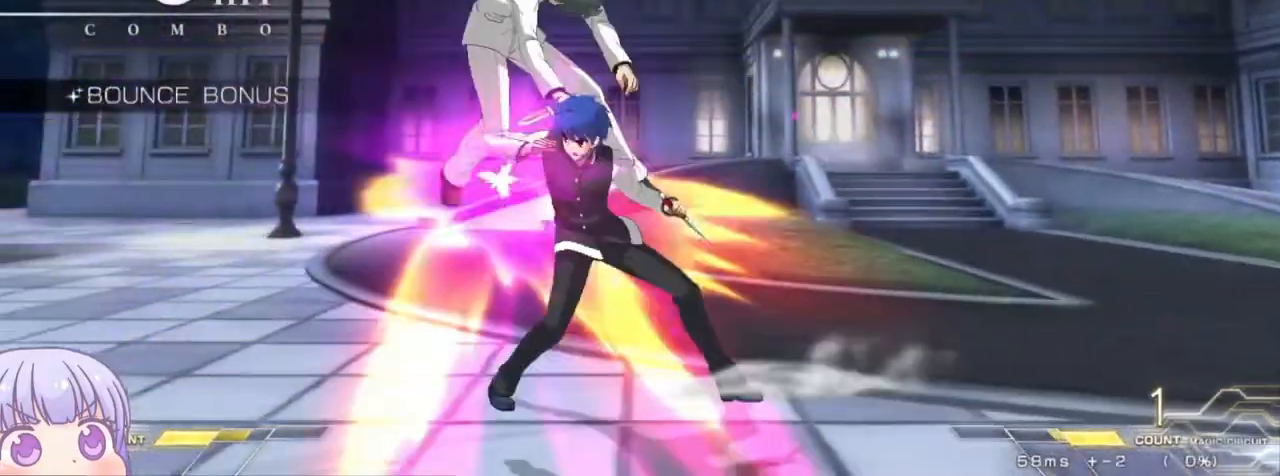
{"dt_ms": 500, "buttons": [], "left_stick": "center", "events": [[150, "TRIANGLE", "down"], [233, "TRIANGLE", "up"], [383, "TRIANGLE", "down"], [467, "TRIANGLE", "up"]]}
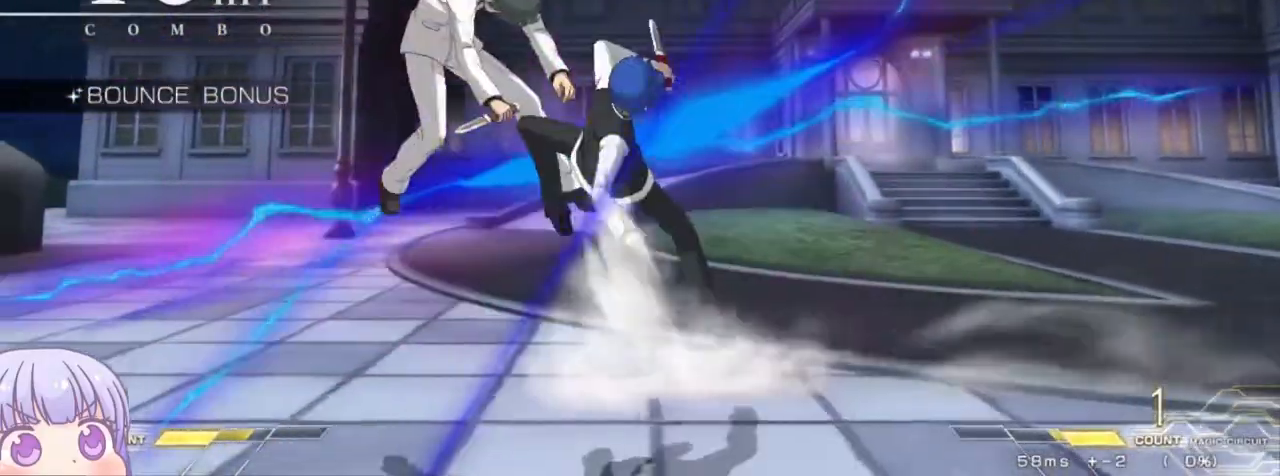
{"dt_ms": 1000, "buttons": [], "left_stick": "center"}
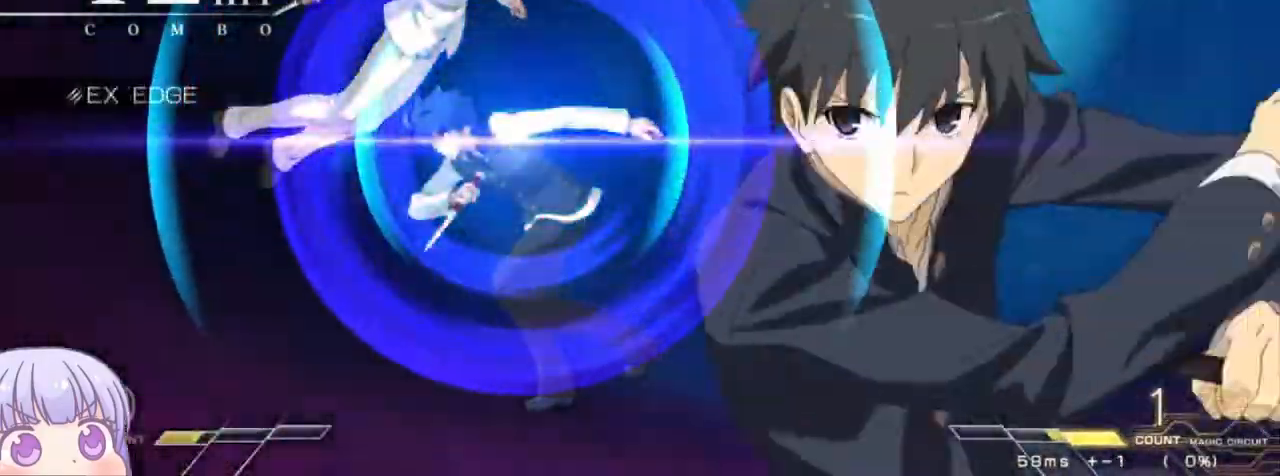
{"dt_ms": 500, "buttons": ["SQUARE"], "left_stick": "center", "events": [[183, "SQUARE", "down"], [217, "SQUARE", "up"], [317, "SQUARE", "down"], [383, "SQUARE", "up"], [467, "SQUARE", "down"]]}
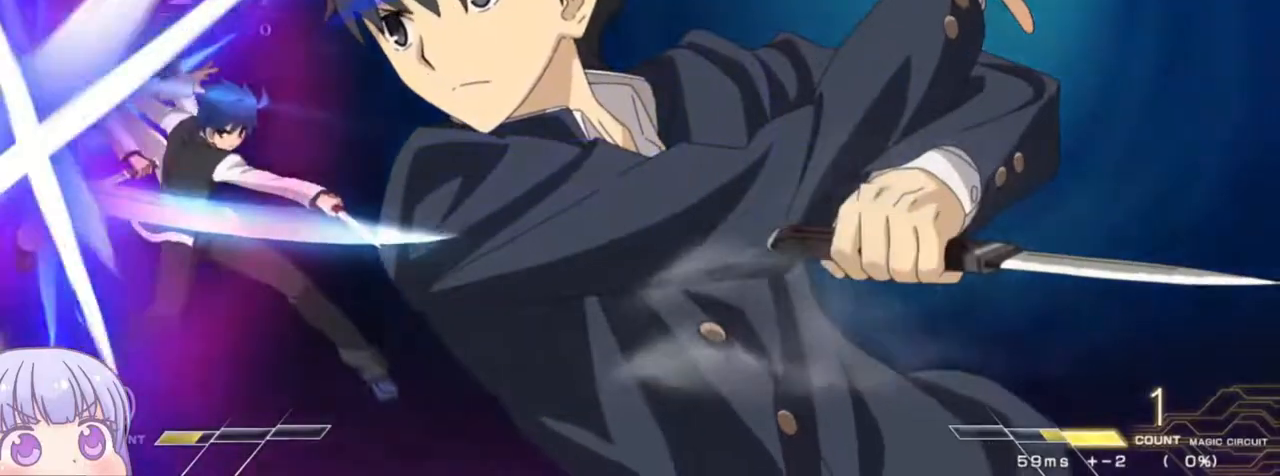
{"dt_ms": 500, "buttons": [], "left_stick": "center", "events": [[33, "SQUARE", "up"], [100, "SQUARE", "down"], [167, "SQUARE", "up"], [233, "SQUARE", "down"], [283, "SQUARE", "up"], [350, "SQUARE", "down"], [400, "SQUARE", "up"]]}
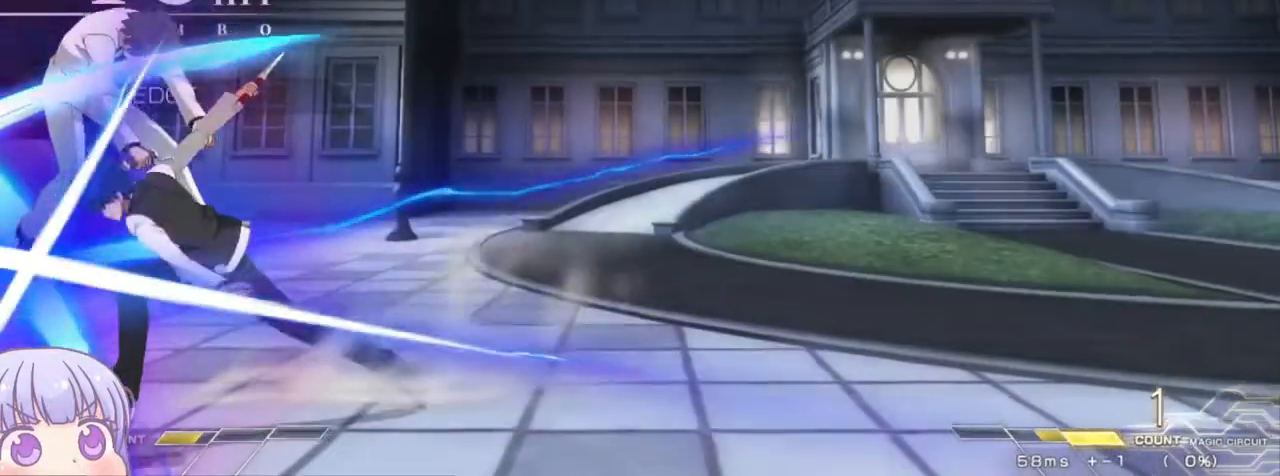
{"dt_ms": 500, "buttons": [], "left_stick": "down", "events": [[450, "left_stick", "down"]]}
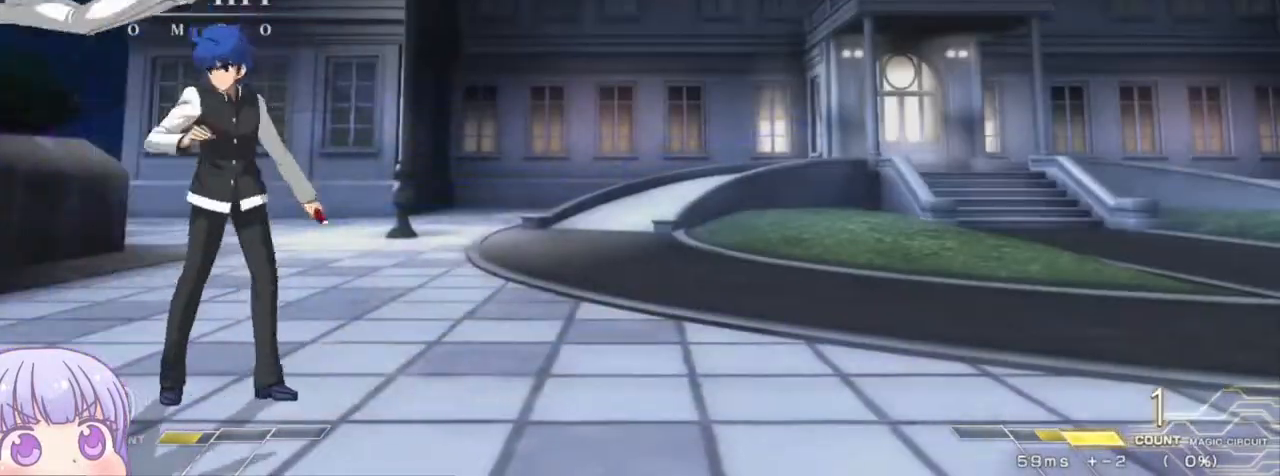
{"dt_ms": 500, "buttons": [], "left_stick": "center", "events": [[17, "R1", "down"], [100, "R1", "up"], [150, "left_stick", "down-left"], [233, "R1", "down"], [317, "R1", "up"], [400, "left_stick", "center"]]}
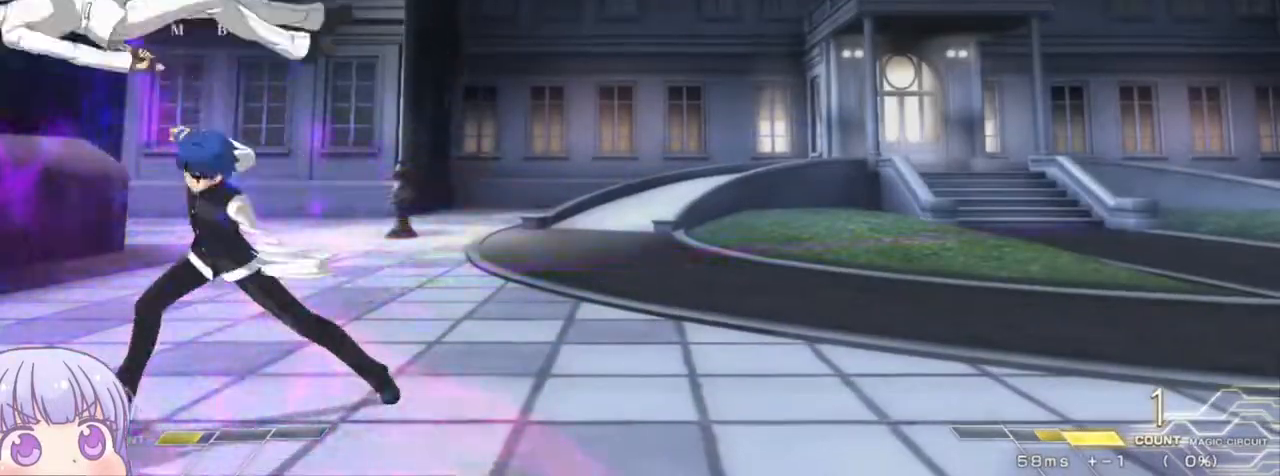
{"dt_ms": 500, "buttons": ["SQUARE"], "left_stick": "right", "events": [[383, "left_stick", "right"], [450, "SQUARE", "down"]]}
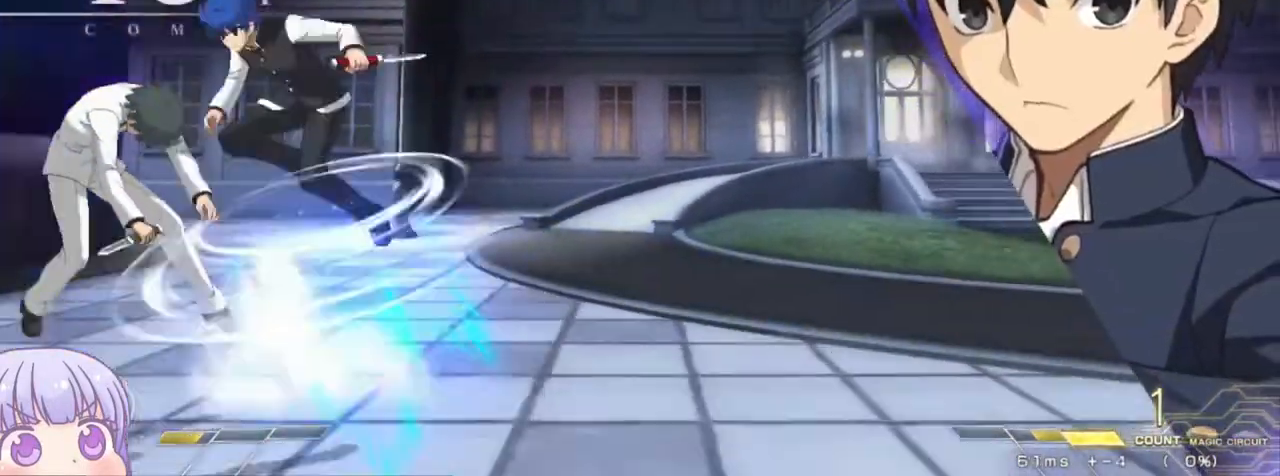
{"dt_ms": 500, "buttons": ["SQUARE"], "left_stick": "right", "events": [[17, "SQUARE", "up"], [133, "SQUARE", "down"], [200, "SQUARE", "up"], [317, "SQUARE", "down"], [383, "SQUARE", "up"], [500, "SQUARE", "down"]]}
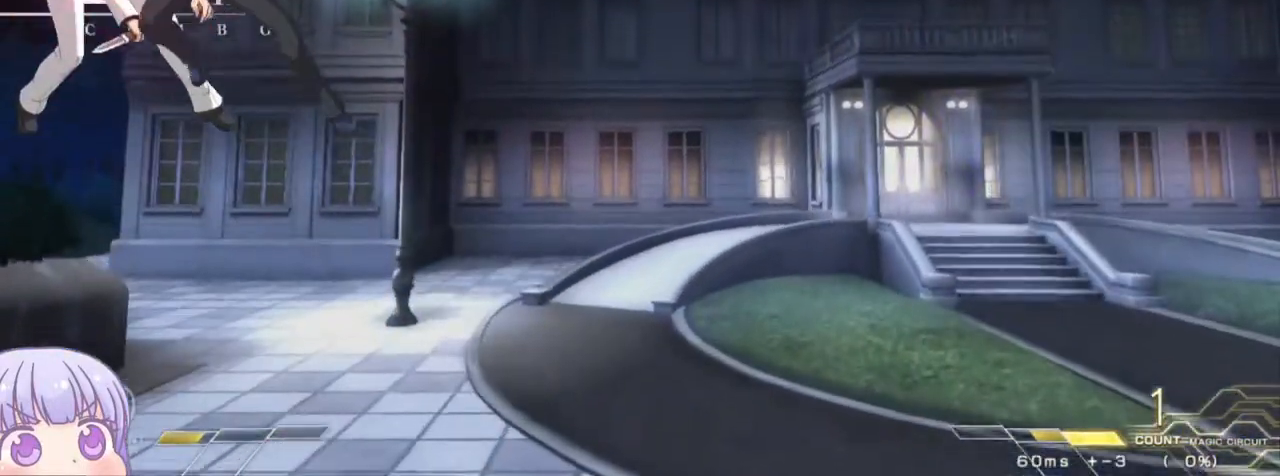
{"dt_ms": 500, "buttons": [], "left_stick": "center", "events": [[83, "SQUARE", "up"], [200, "left_stick", "center"], [350, "left_stick", "left"], [383, "CROSS", "down"], [383, "SQUARE", "down"], [450, "CROSS", "up"], [483, "SQUARE", "up"], [500, "left_stick", "center"]]}
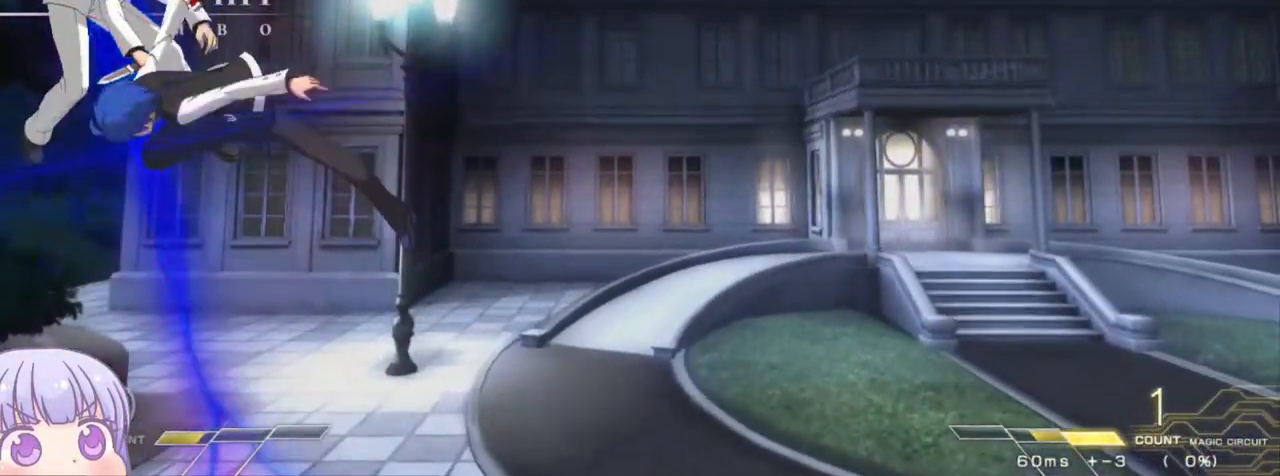
{"dt_ms": 500, "buttons": [], "left_stick": "center", "events": [[100, "SQUARE", "down"], [167, "SQUARE", "up"], [250, "SQUARE", "down"], [317, "SQUARE", "up"]]}
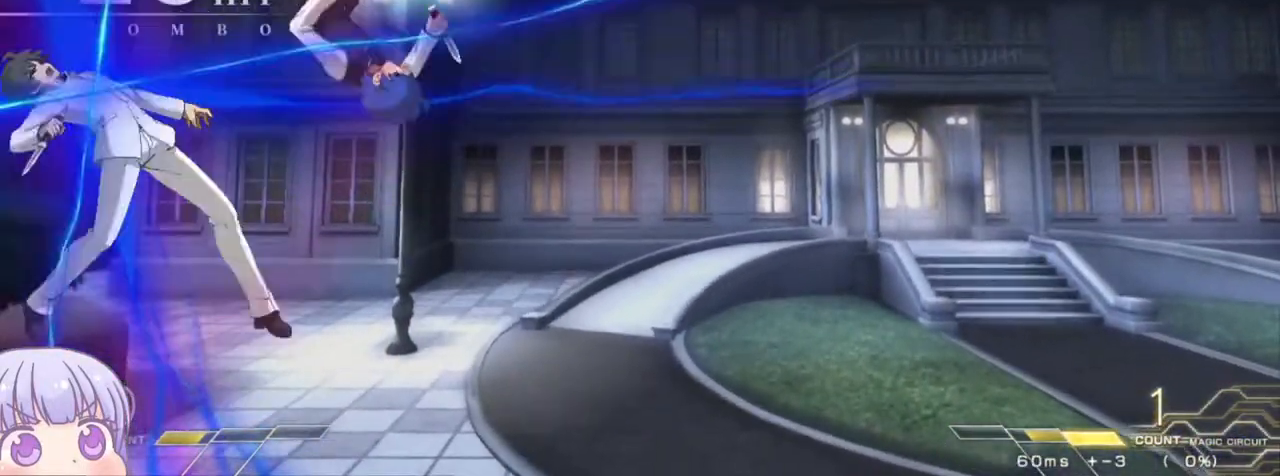
{"dt_ms": 500, "buttons": [], "left_stick": "center", "events": [[350, "left_stick", "up-left"], [400, "CIRCLE", "down"], [450, "CIRCLE", "up"], [483, "left_stick", "center"]]}
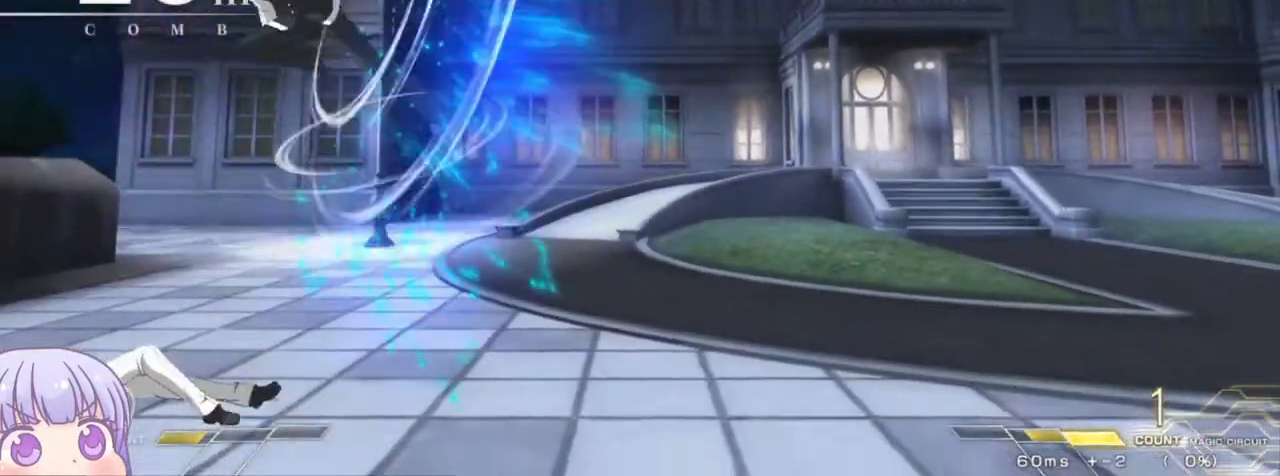
{"dt_ms": 500, "buttons": [], "left_stick": "down-right", "events": [[33, "SQUARE", "down"], [67, "SQUARE", "up"], [367, "left_stick", "down-right"]]}
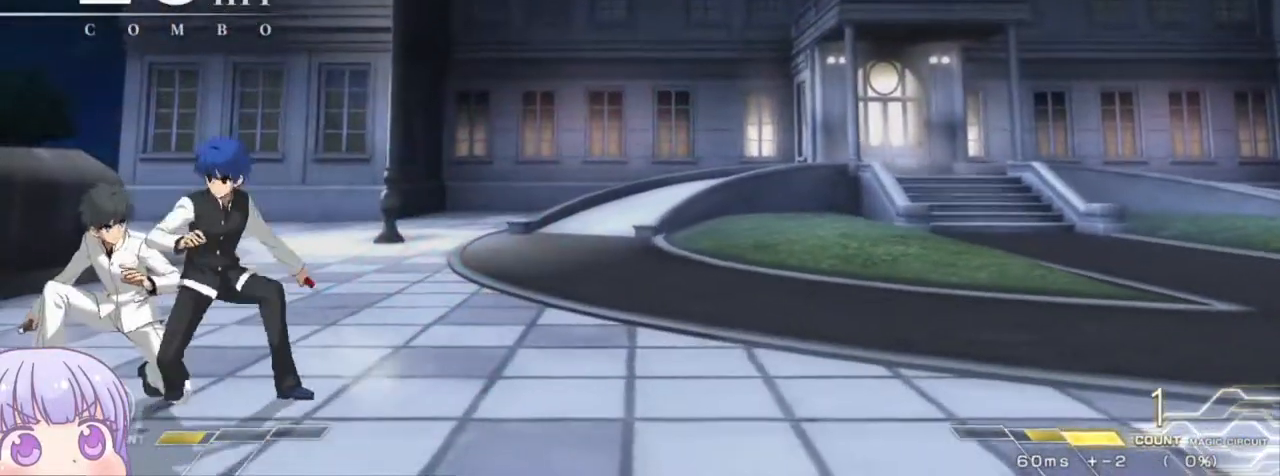
{"dt_ms": 500, "buttons": [], "left_stick": "down-right", "events": [[233, "SQUARE", "down"], [300, "SQUARE", "up"], [400, "SQUARE", "down"], [450, "SQUARE", "up"]]}
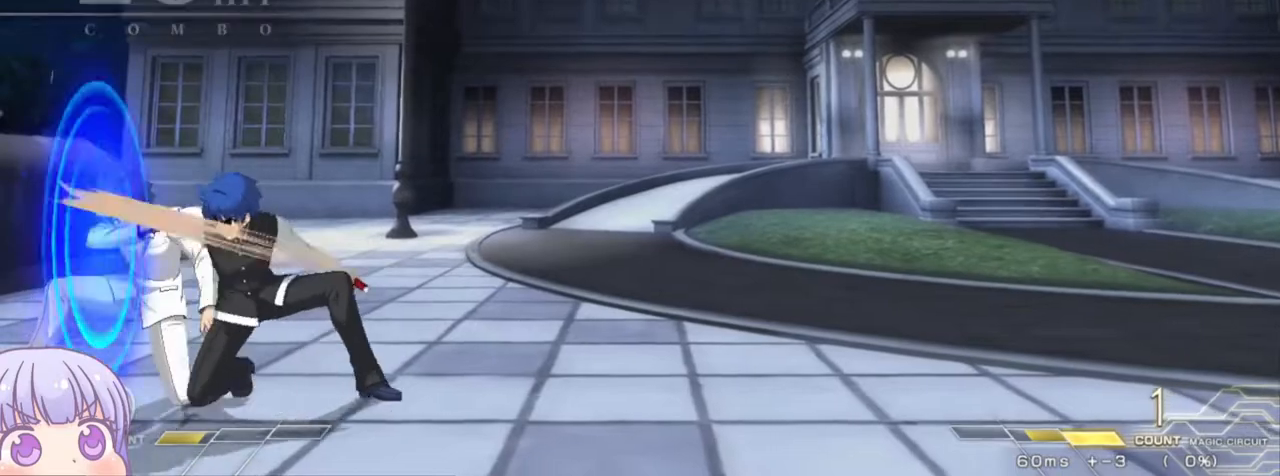
{"dt_ms": 500, "buttons": [], "left_stick": "down", "events": [[33, "left_stick", "center"], [267, "R1", "down"], [433, "left_stick", "down"], [450, "R1", "up"]]}
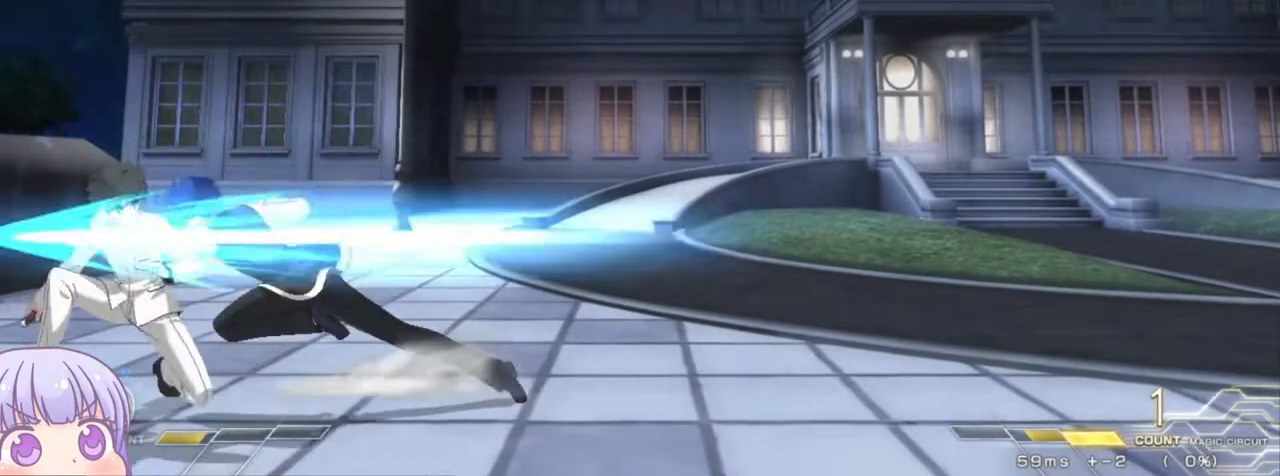
{"dt_ms": 500, "buttons": [], "left_stick": "center", "events": [[300, "TRIANGLE", "down"], [350, "TRIANGLE", "up"], [433, "left_stick", "center"]]}
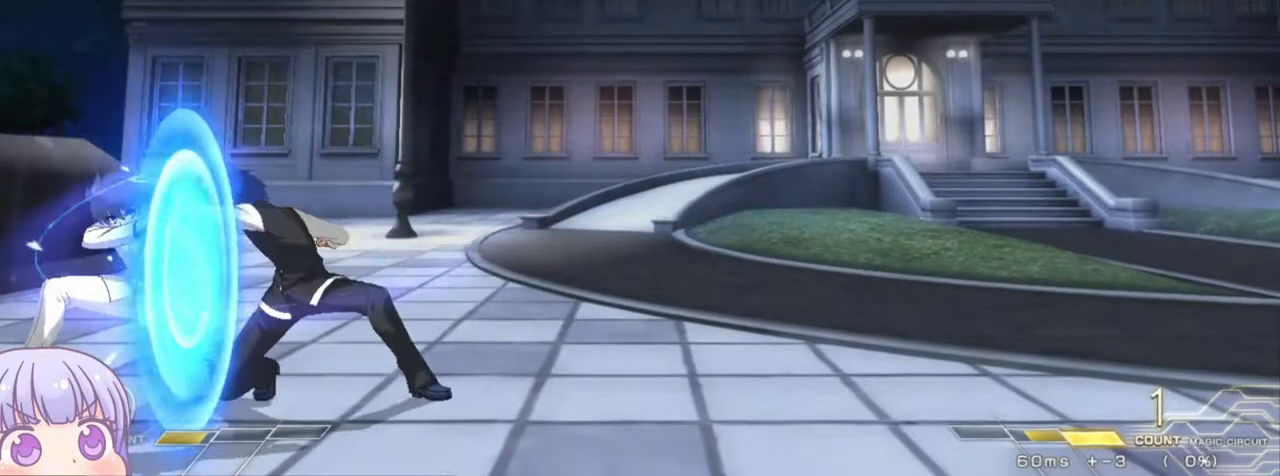
{"dt_ms": 500, "buttons": [], "left_stick": "right", "events": [[433, "left_stick", "right"]]}
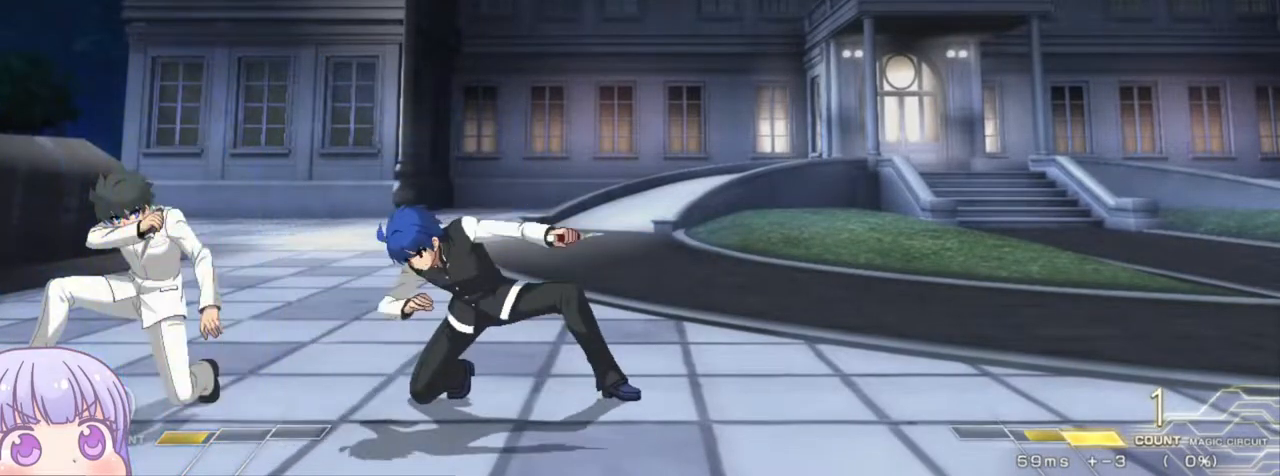
{"dt_ms": 500, "buttons": [], "left_stick": "down", "events": [[300, "left_stick", "center"], [317, "R1", "down"], [367, "R1", "up"], [483, "left_stick", "down"]]}
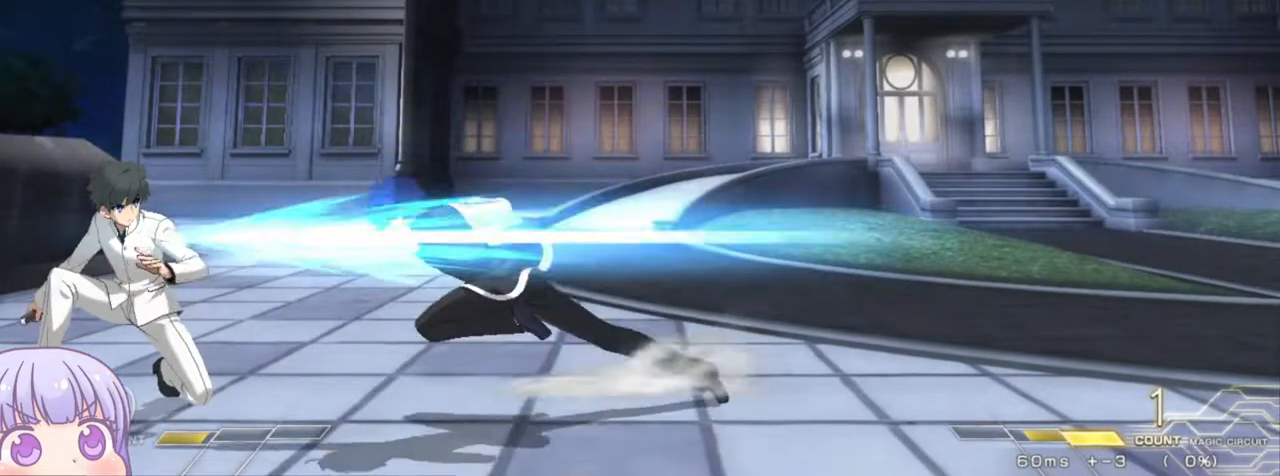
{"dt_ms": 500, "buttons": [], "left_stick": "center", "events": [[300, "R1", "down"], [367, "R1", "up"], [433, "left_stick", "center"]]}
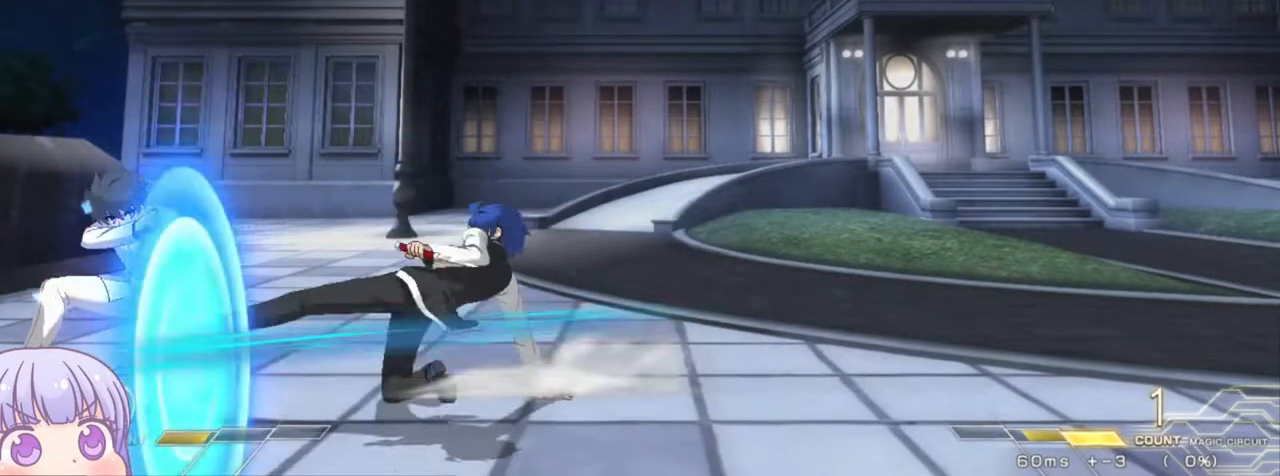
{"dt_ms": 500, "buttons": ["R1"], "left_stick": "center", "events": [[33, "SQUARE", "down"], [100, "SQUARE", "up"], [300, "left_stick", "right"], [500, "R1", "down"], [500, "left_stick", "center"]]}
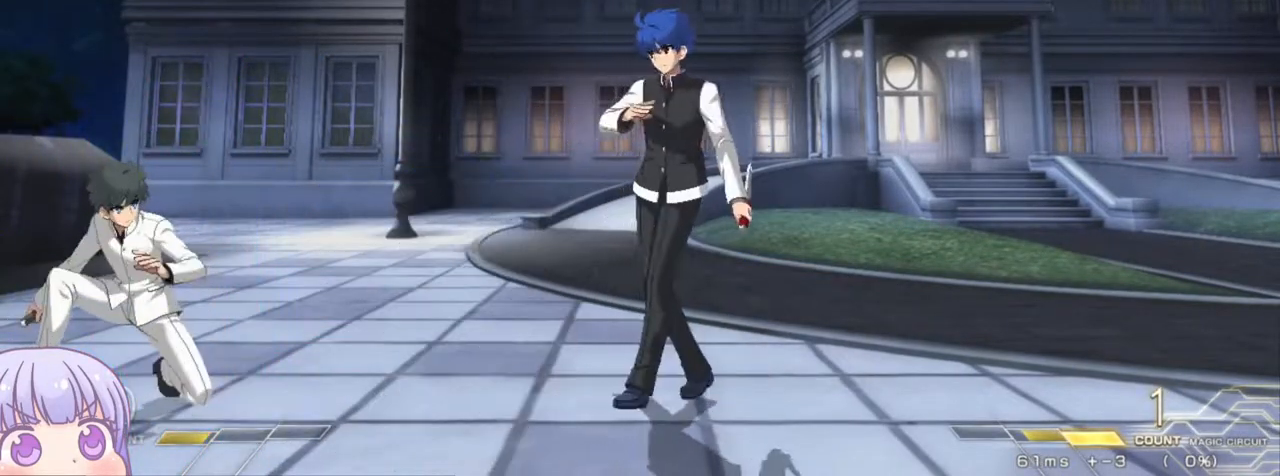
{"dt_ms": 500, "buttons": ["R1"], "left_stick": "right", "events": [[417, "left_stick", "right"]]}
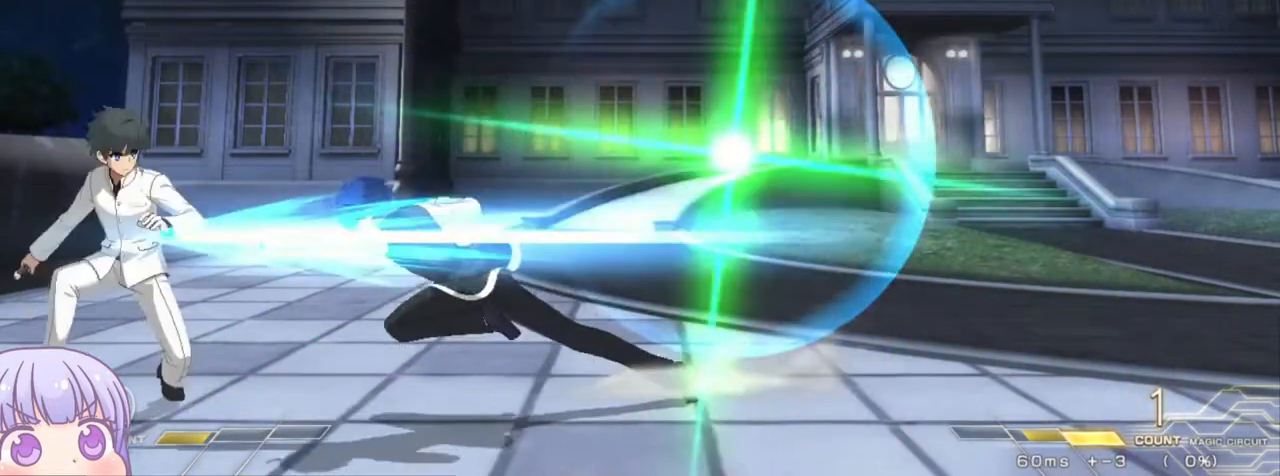
{"dt_ms": 500, "buttons": [], "left_stick": "center", "events": [[283, "R1", "up"], [367, "SQUARE", "down"], [433, "left_stick", "center"], [450, "SQUARE", "up"]]}
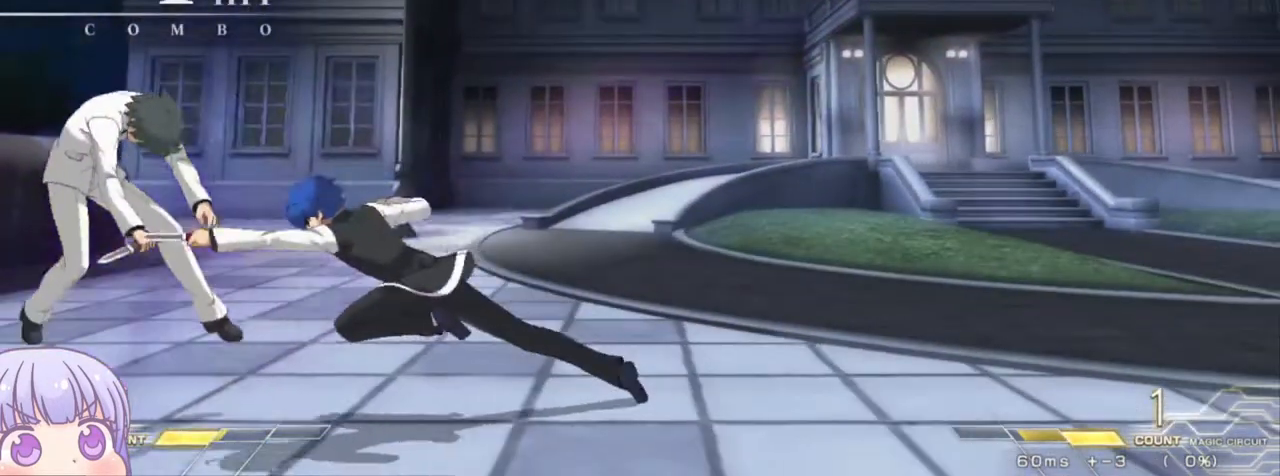
{"dt_ms": 500, "buttons": [], "left_stick": "center", "events": [[33, "SQUARE", "down"], [83, "SQUARE", "up"], [333, "left_stick", "down"], [400, "TRIANGLE", "down"], [467, "TRIANGLE", "up"], [500, "left_stick", "center"]]}
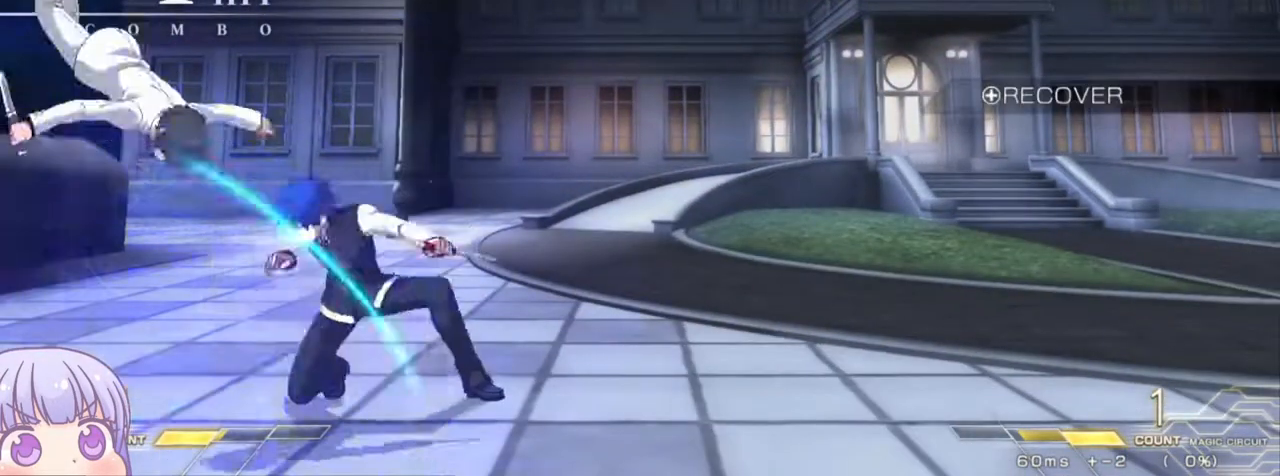
{"dt_ms": 500, "buttons": [], "left_stick": "down-right", "events": [[100, "left_stick", "right"], [400, "left_stick", "down-right"]]}
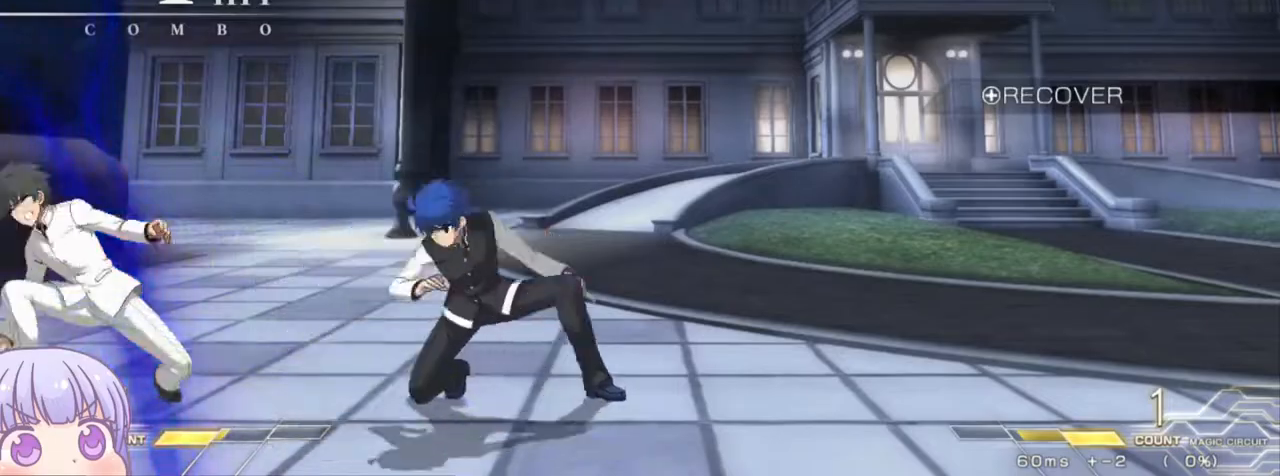
{"dt_ms": 500, "buttons": ["SQUARE"], "left_stick": "down", "events": [[67, "R1", "down"], [67, "left_stick", "center"], [133, "R1", "up"], [317, "left_stick", "down"], [483, "SQUARE", "down"]]}
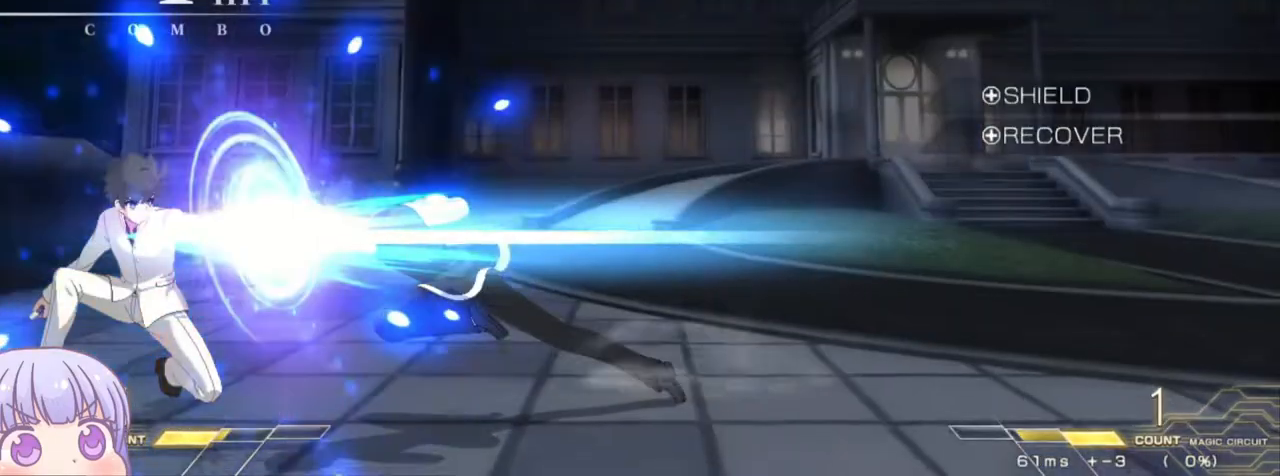
{"dt_ms": 500, "buttons": [], "left_stick": "down-right", "events": [[50, "SQUARE", "up"], [100, "left_stick", "center"], [217, "left_stick", "down-right"], [250, "CROSS", "down"], [317, "CROSS", "up"]]}
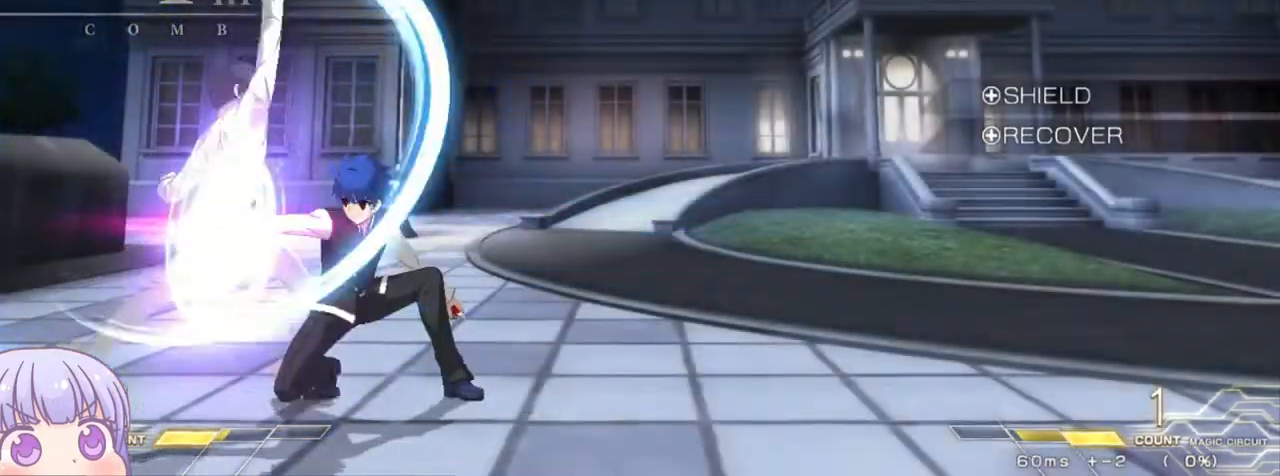
{"dt_ms": 500, "buttons": [], "left_stick": "down-right", "events": []}